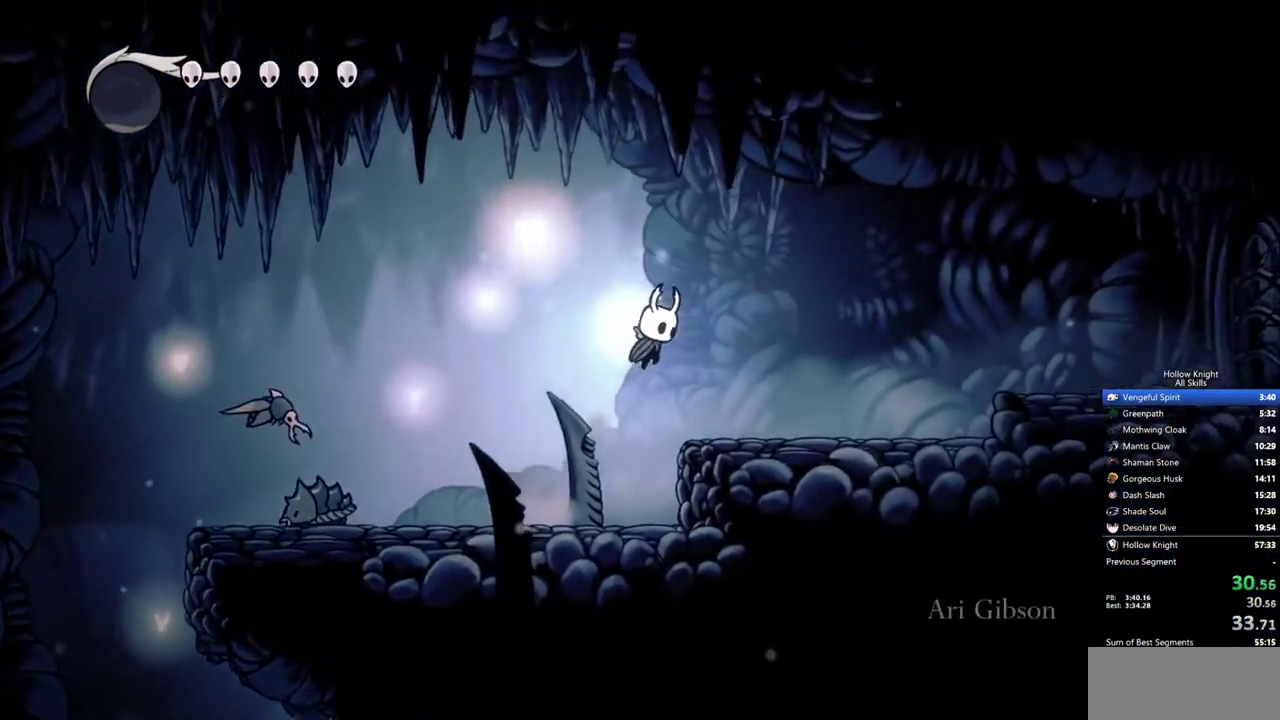
Gameplay with keyboard; each line is a JSON object with the keys held at the frame after it. "events" lists presses ("down") and releases ("up") of "cdash", "dash", "dnail", "down", "heal", "inv", "jump", "left", "nail", "right", "spell" and "up" between this image and that frame as [ms after this image, input, new state], when the widget could be followed in between. No other keys are recorded. Mouse input is not recorded. Key names are as the overlay labels them; some are game actions (e.g. jump) rather than physical keys.
{"keys": ["right"], "events": []}
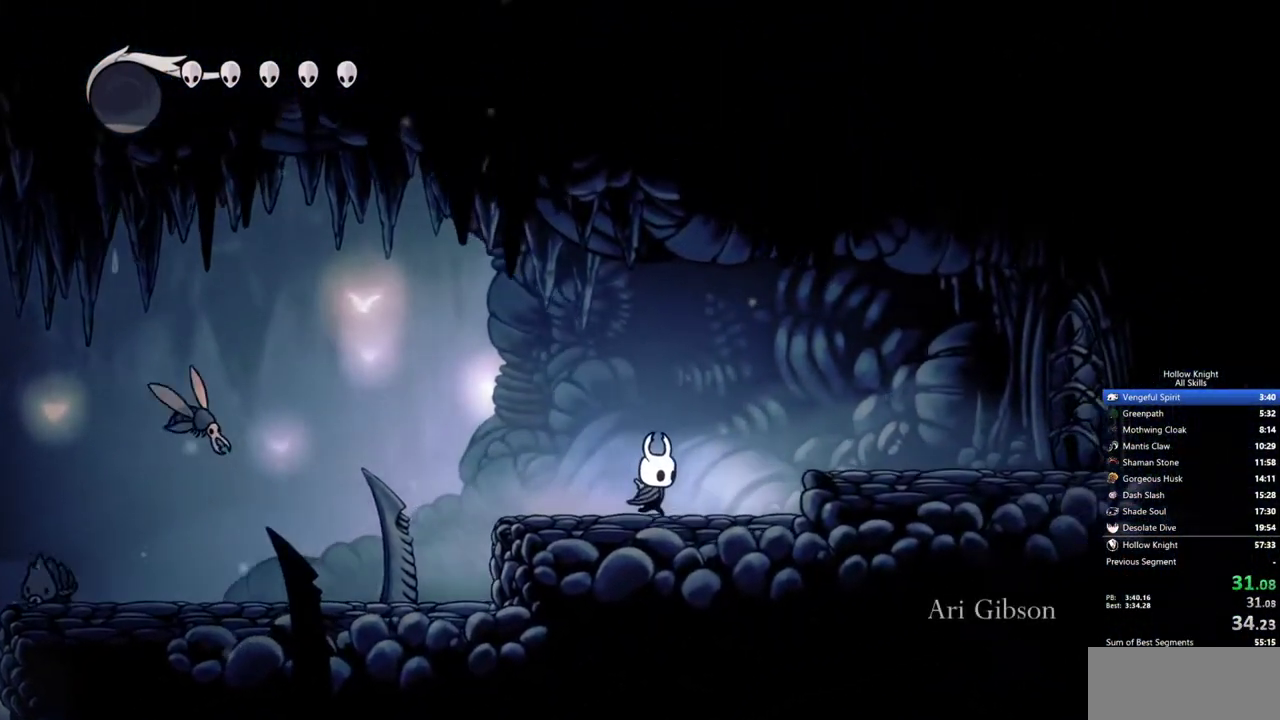
{"keys": ["right"], "events": [[217, "jump", "down"], [350, "jump", "up"]]}
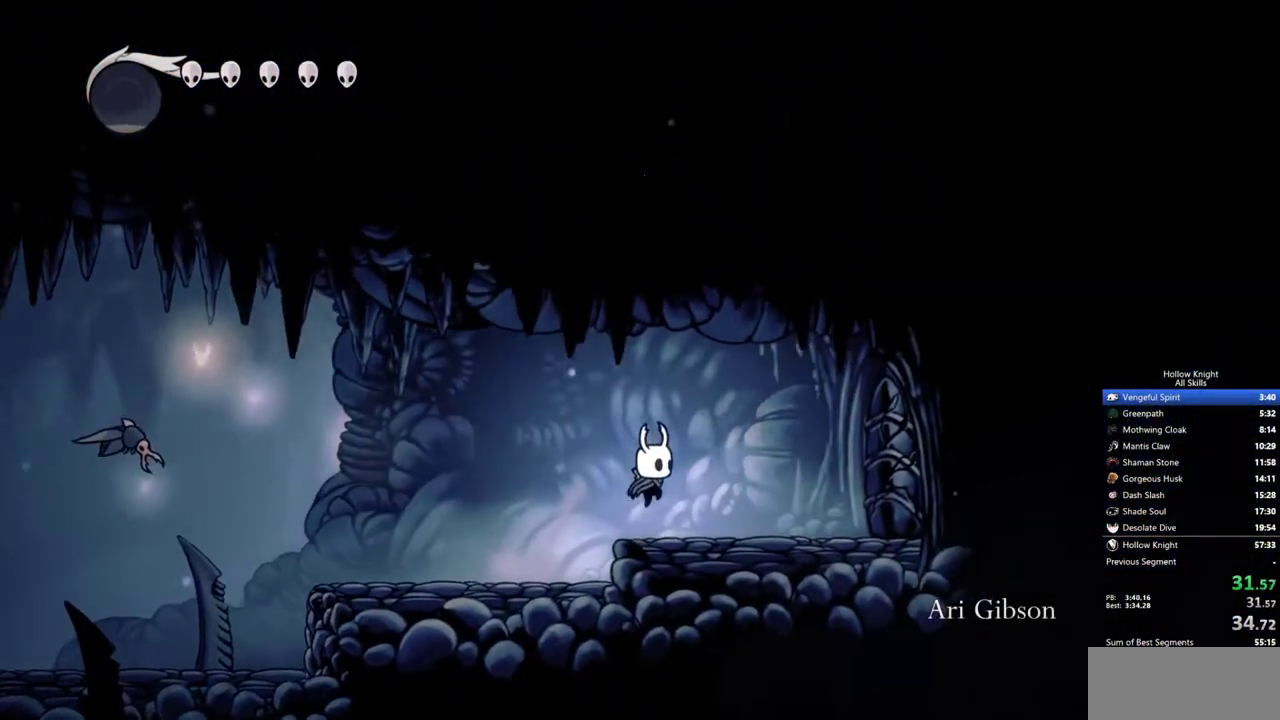
{"keys": ["nail", "right", "up"], "events": [[367, "up", "down"], [467, "nail", "down"]]}
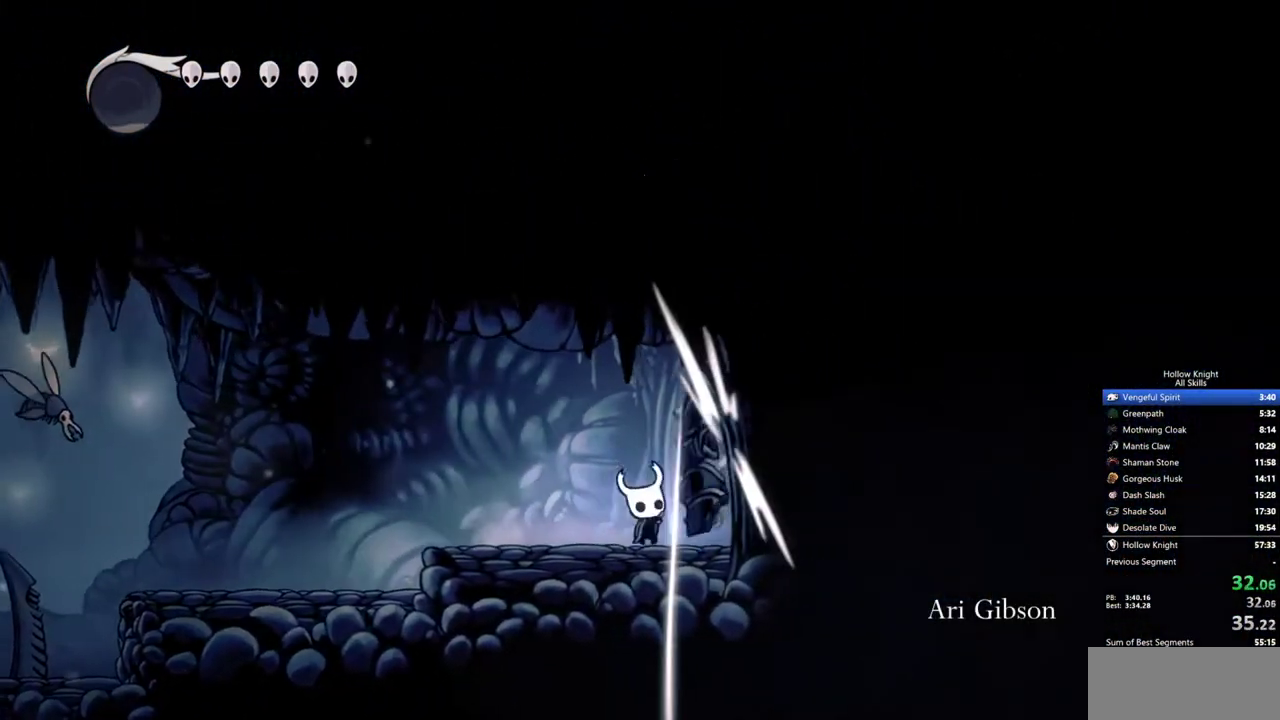
{"keys": ["right"], "events": [[100, "nail", "up"], [150, "up", "up"]]}
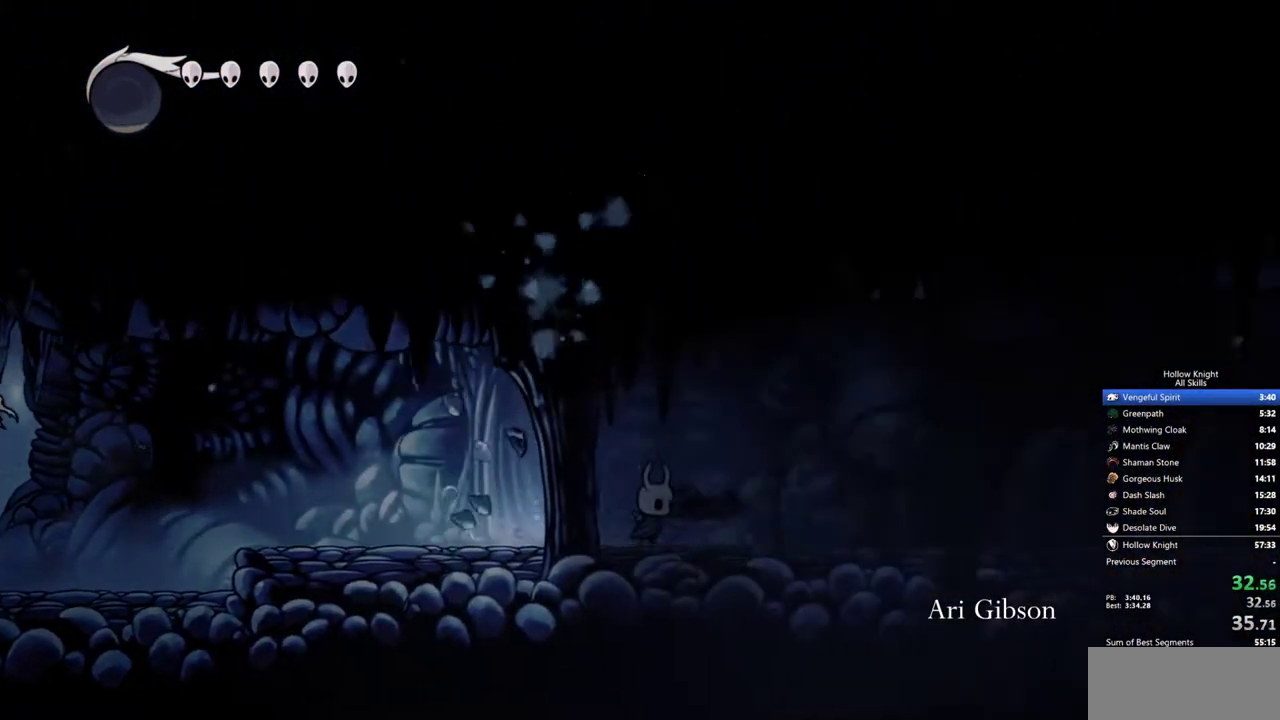
{"keys": ["right", "up"], "events": [[350, "up", "down"]]}
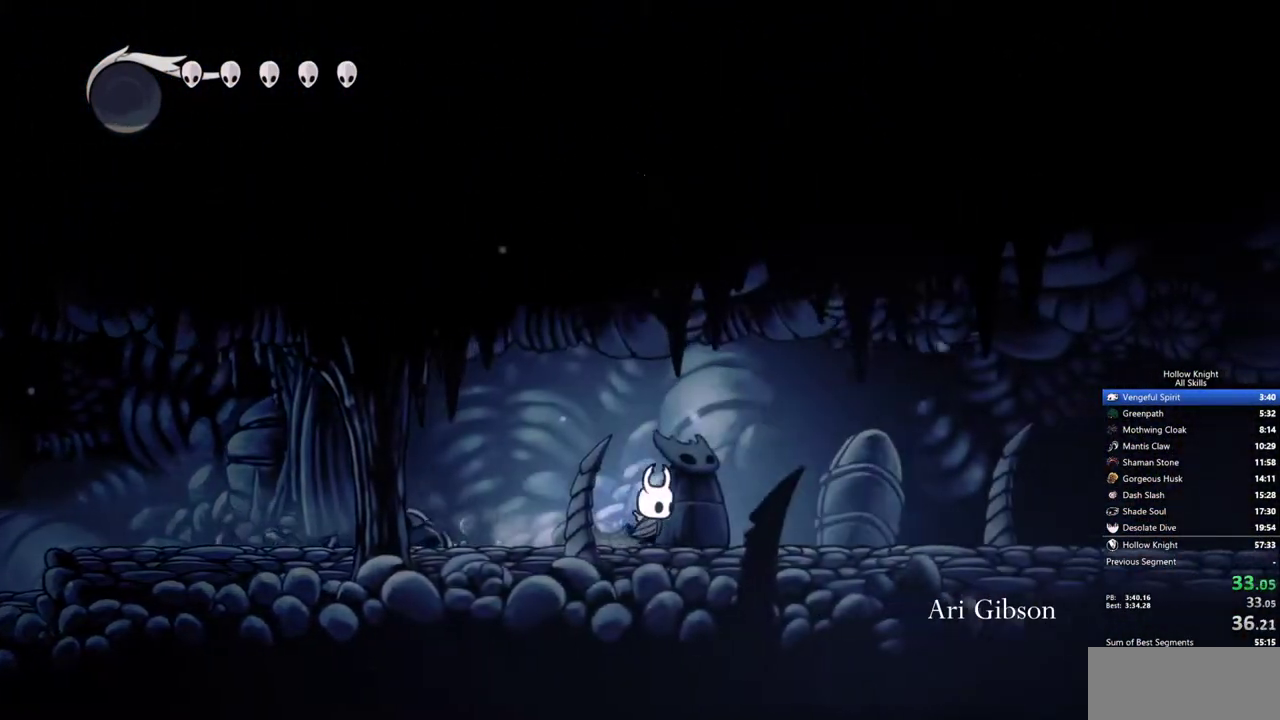
{"keys": ["right", "up"], "events": []}
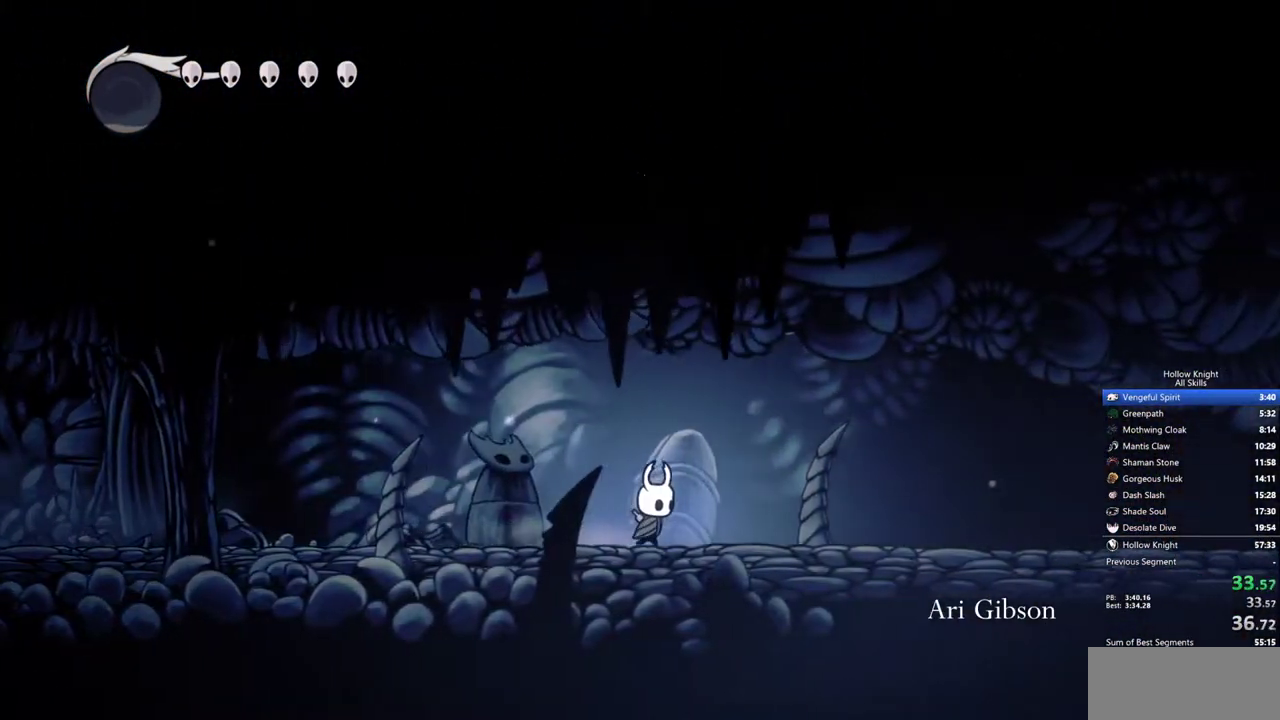
{"keys": ["right", "up"], "events": []}
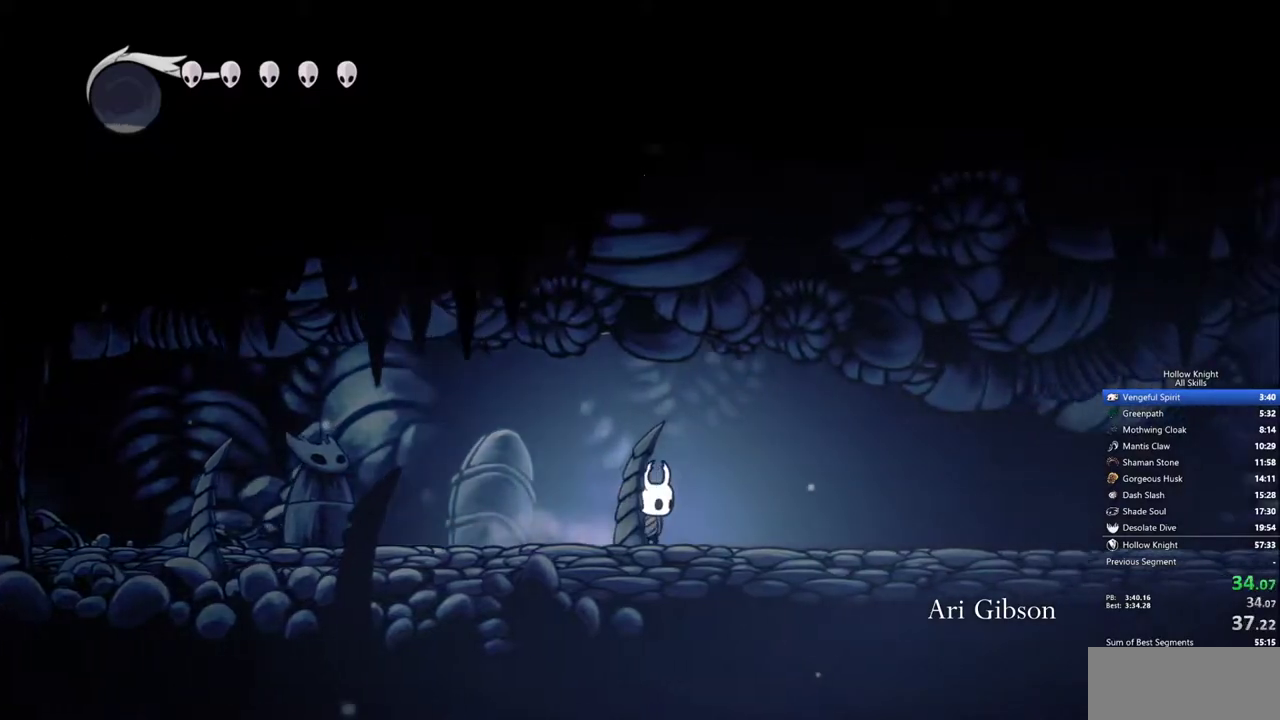
{"keys": ["right", "up"], "events": []}
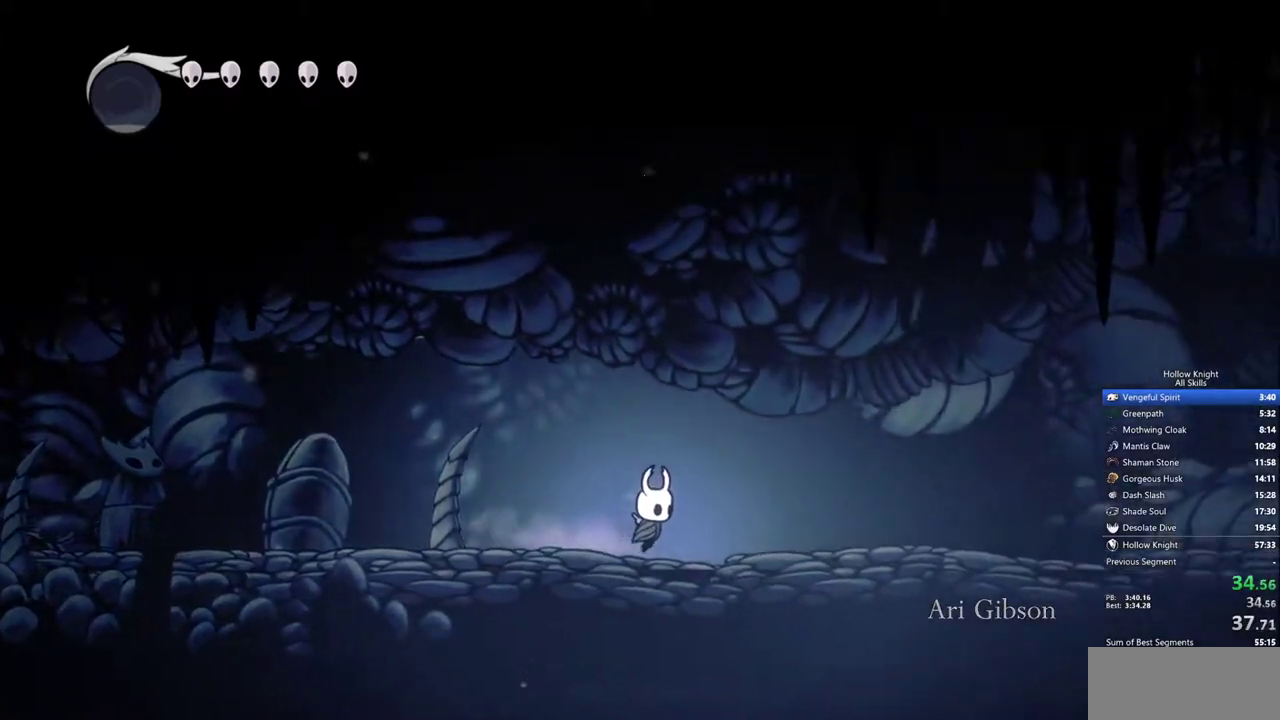
{"keys": ["right", "up"], "events": [[233, "jump", "down"], [317, "nail", "down"], [467, "jump", "up"], [467, "nail", "up"]]}
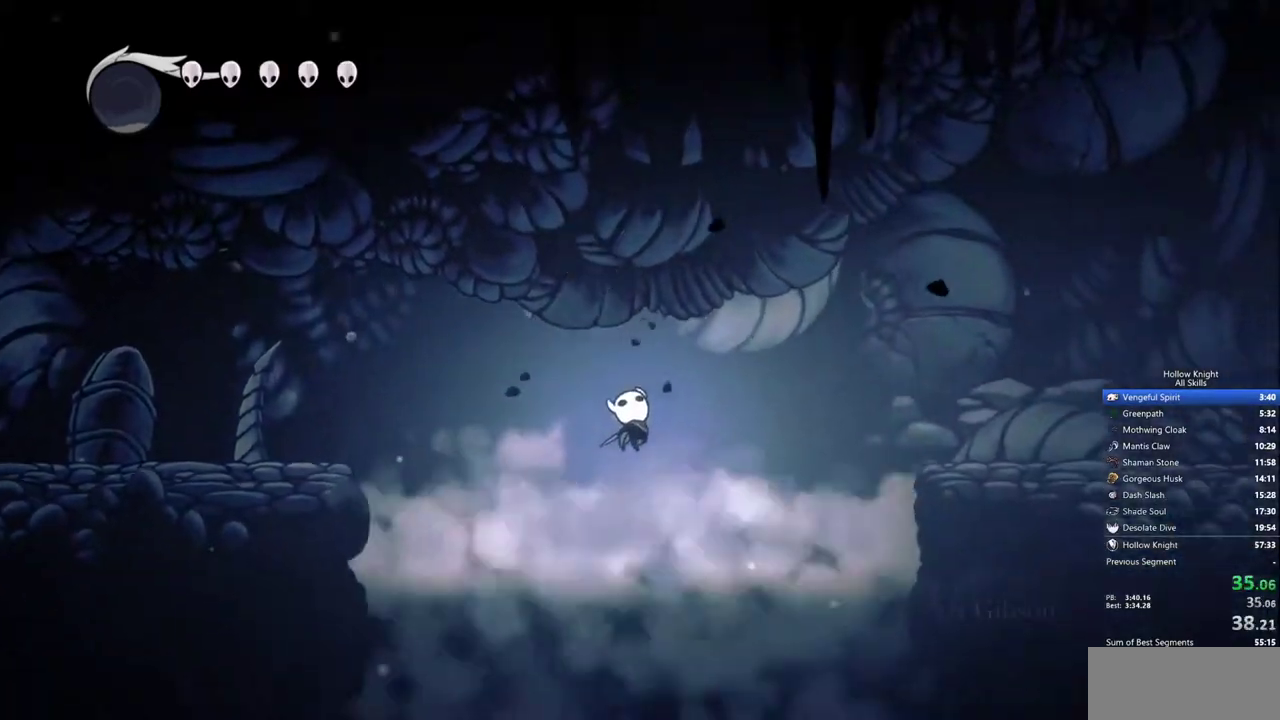
{"keys": ["left", "right"], "events": [[433, "up", "up"], [483, "left", "down"]]}
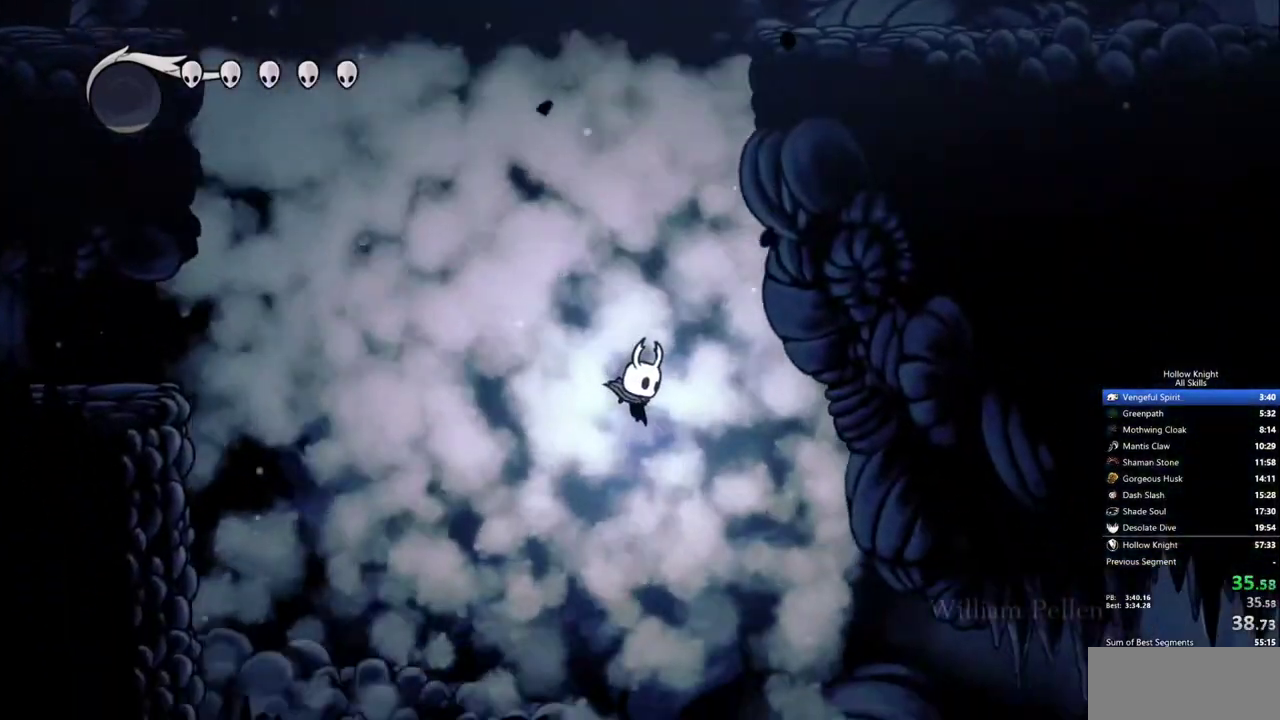
{"keys": ["right"], "events": [[17, "right", "up"], [167, "right", "down"], [217, "left", "up"]]}
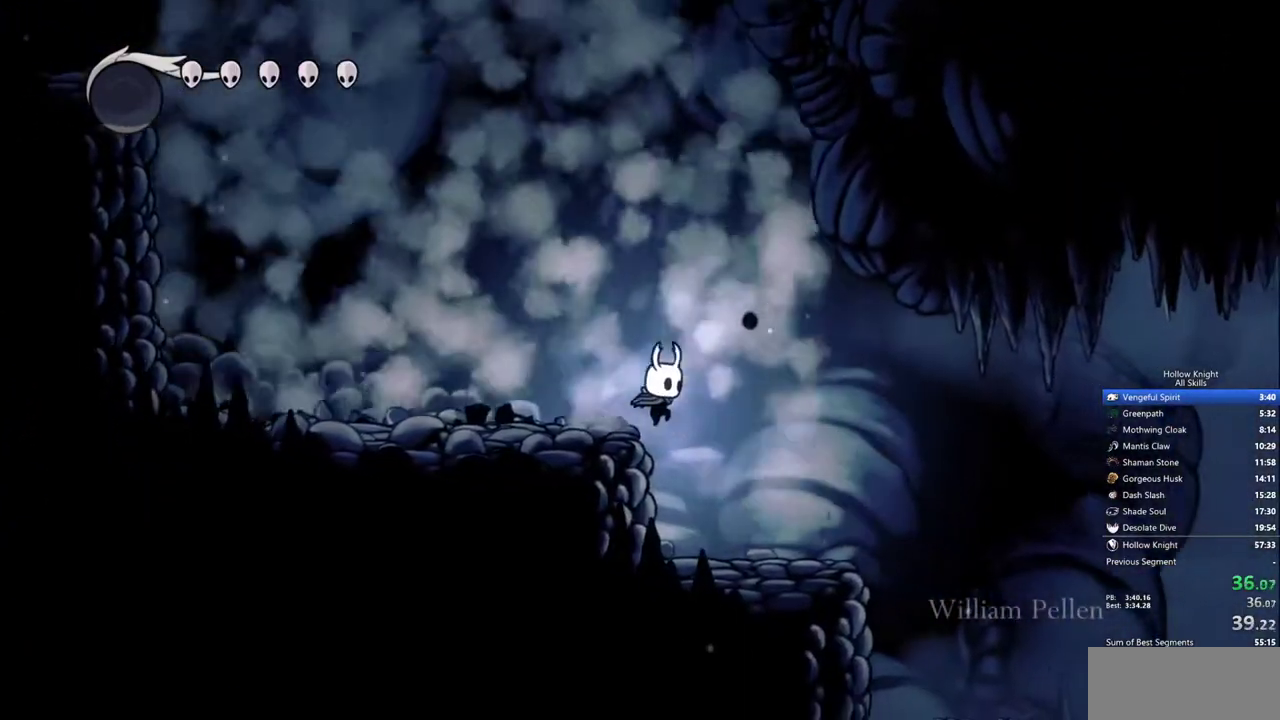
{"keys": ["right"], "events": [[367, "jump", "down"], [500, "jump", "up"]]}
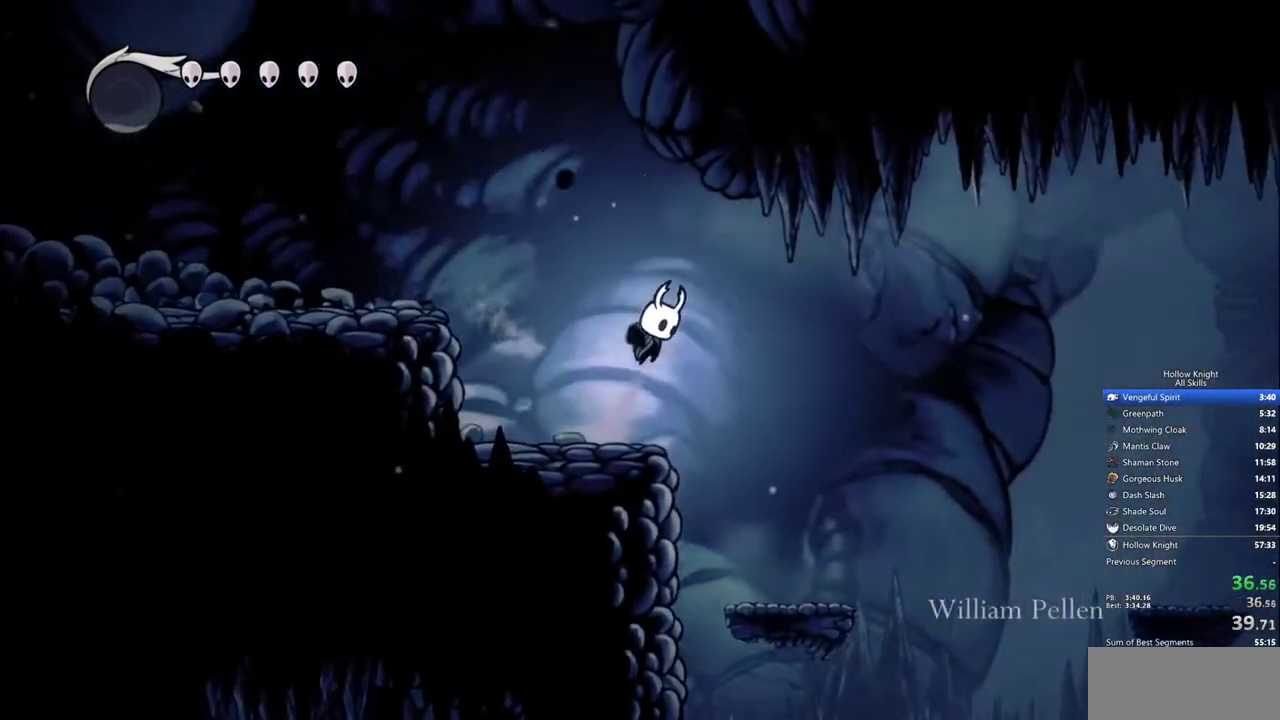
{"keys": ["right"], "events": []}
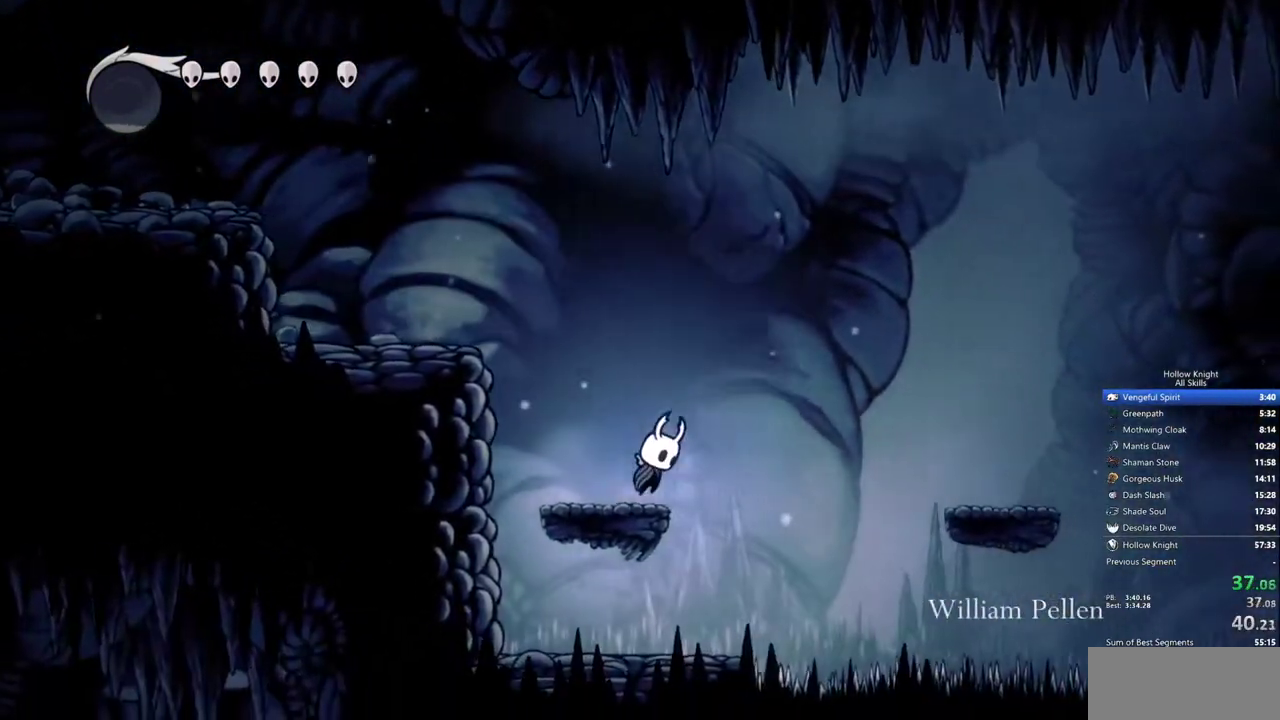
{"keys": ["right"], "events": [[17, "jump", "down"], [500, "jump", "up"]]}
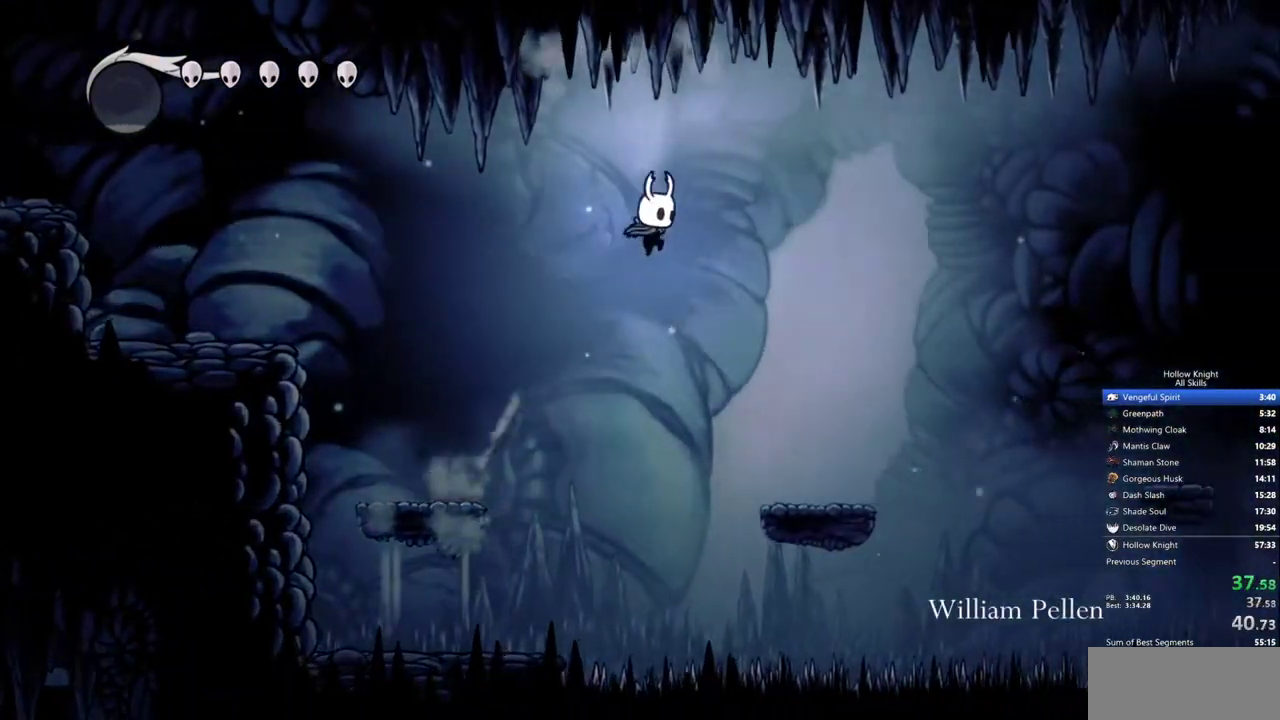
{"keys": ["right"], "events": []}
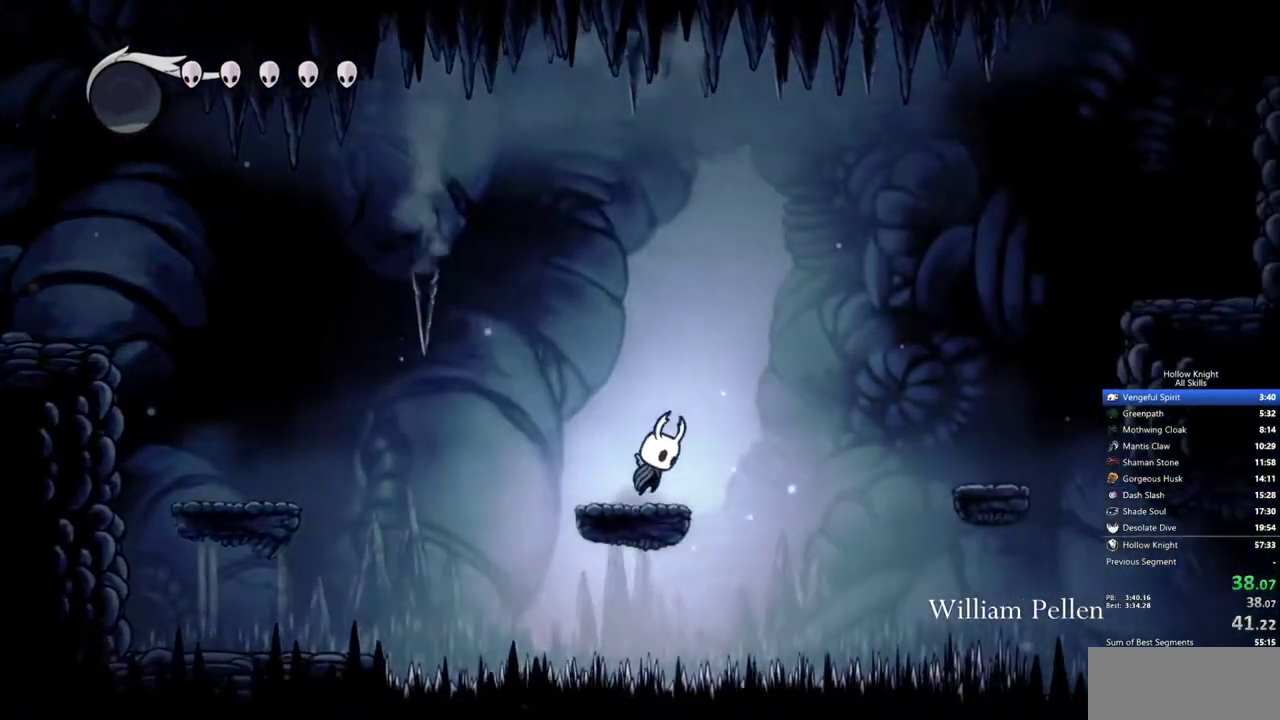
{"keys": ["right"], "events": [[17, "jump", "down"], [483, "jump", "up"]]}
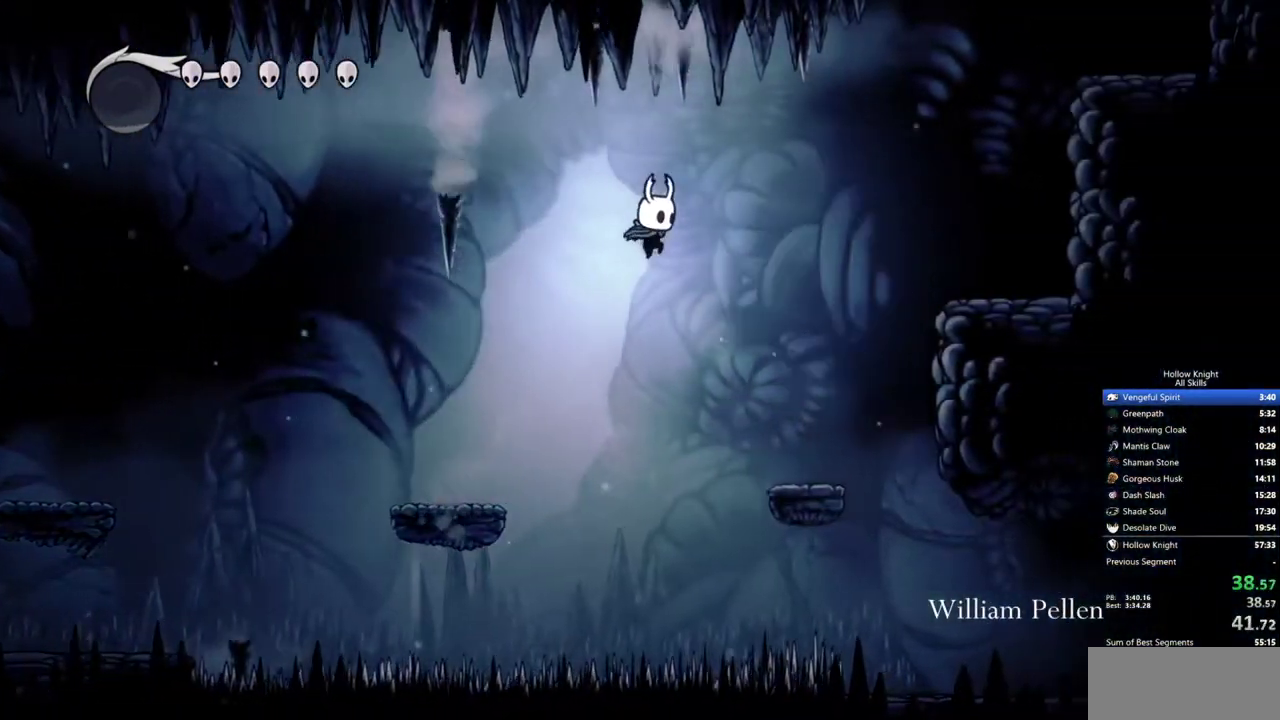
{"keys": ["jump", "right"], "events": [[450, "jump", "down"]]}
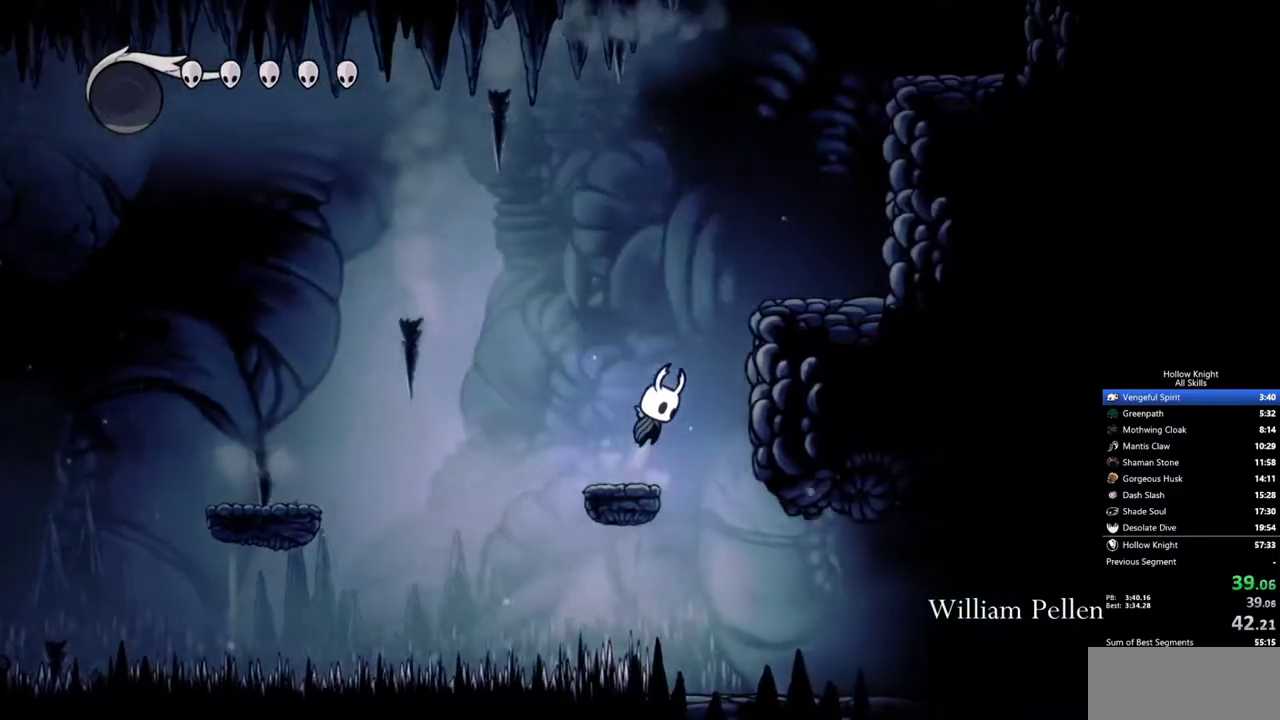
{"keys": ["jump", "right"], "events": [[283, "jump", "up"], [467, "jump", "down"]]}
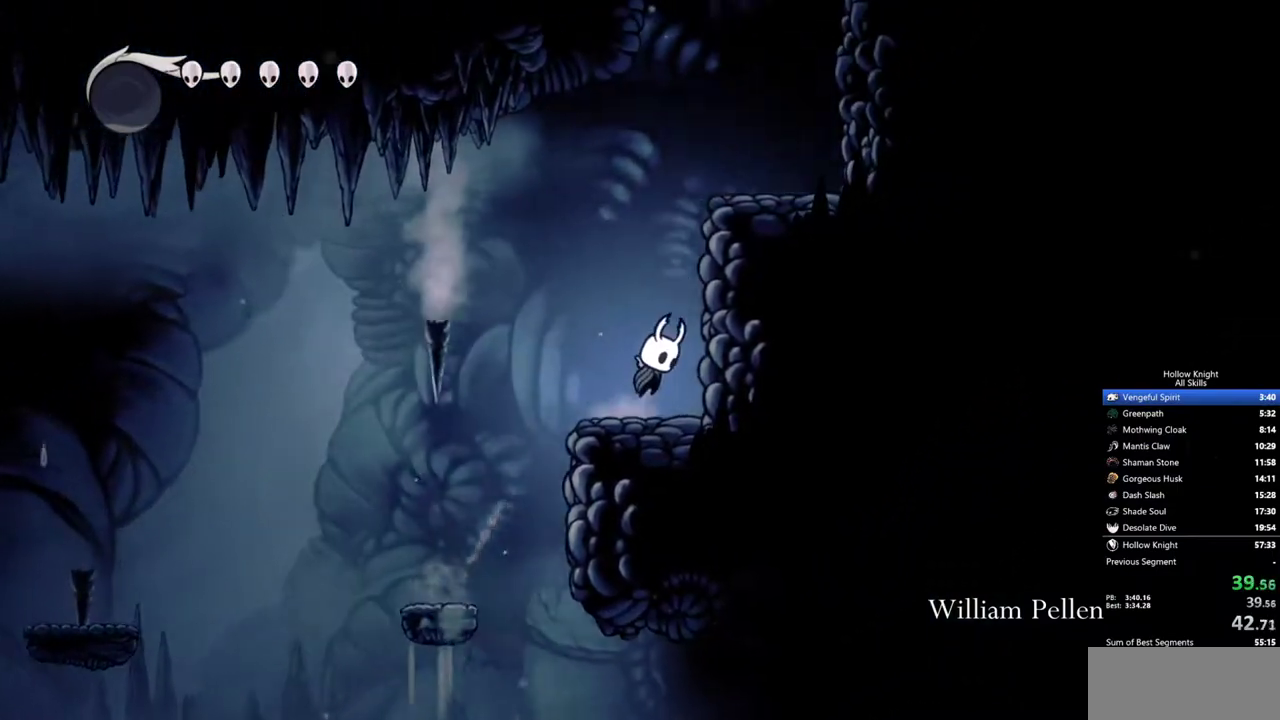
{"keys": ["right"], "events": [[50, "right", "up"], [150, "right", "down"], [333, "jump", "up"]]}
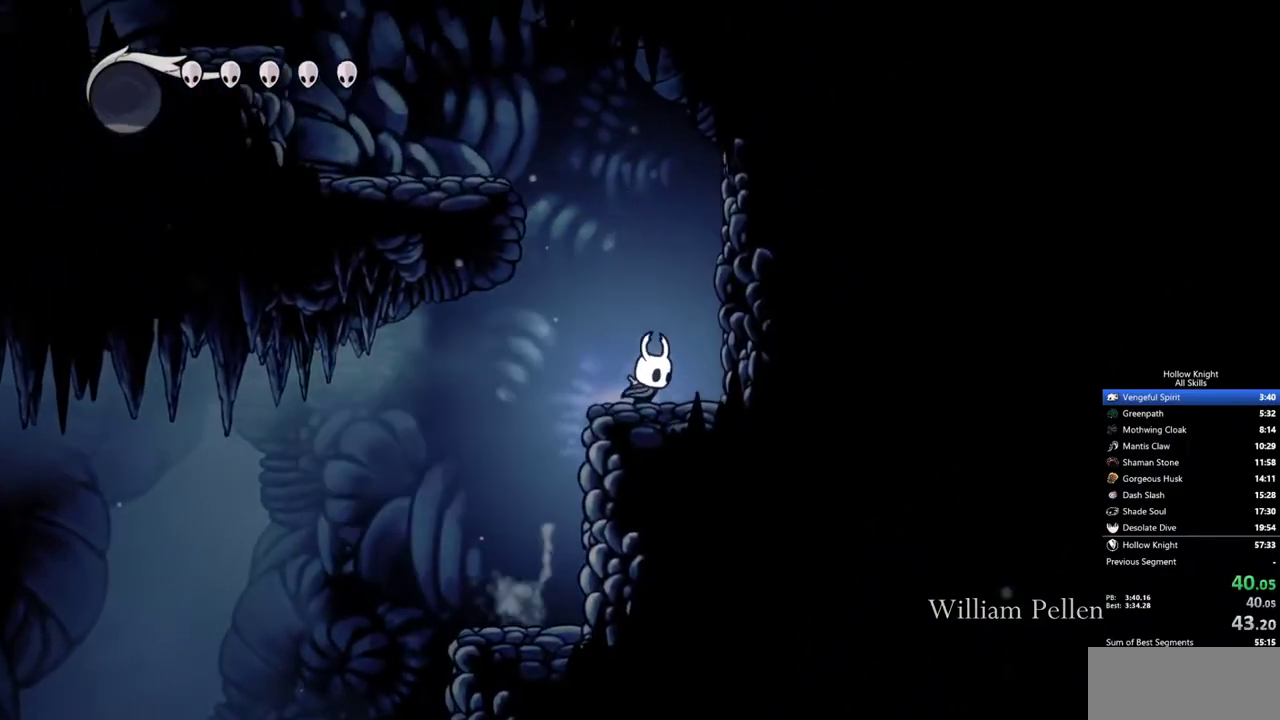
{"keys": ["left"], "events": [[17, "jump", "down"], [17, "right", "up"], [117, "left", "down"], [500, "jump", "up"]]}
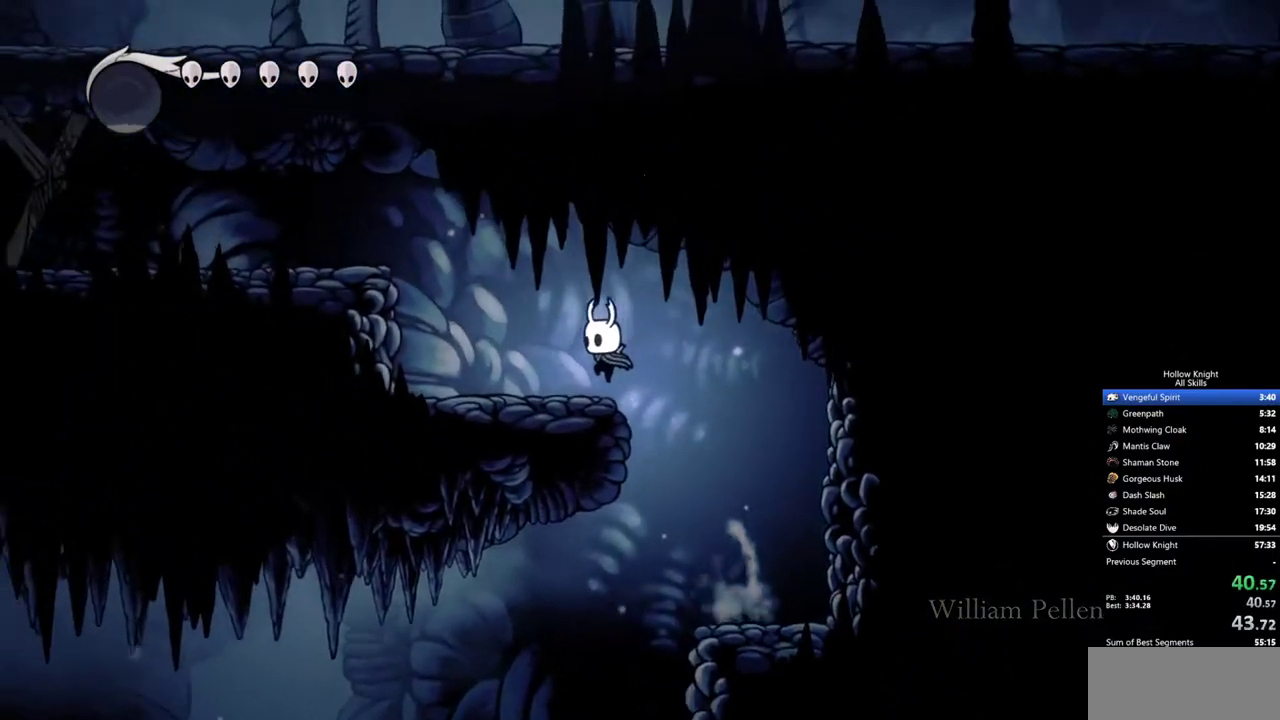
{"keys": ["left"], "events": [[233, "jump", "down"], [500, "jump", "up"]]}
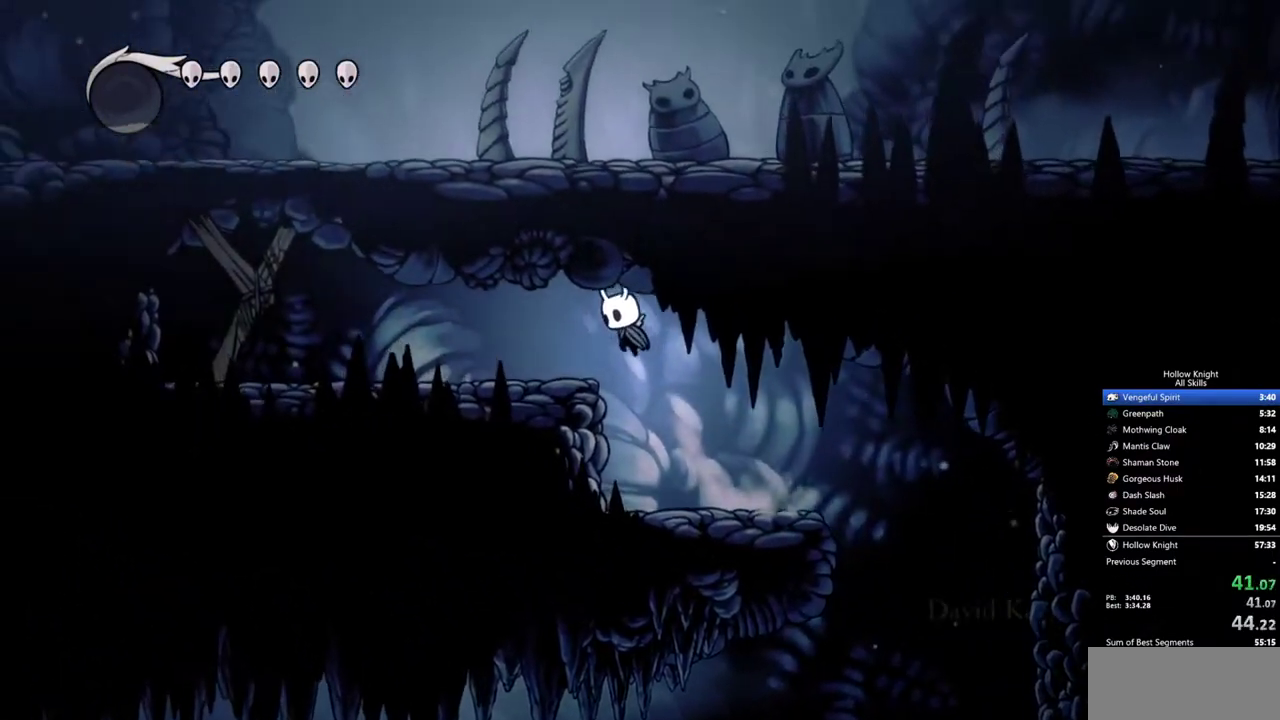
{"keys": ["left"], "events": []}
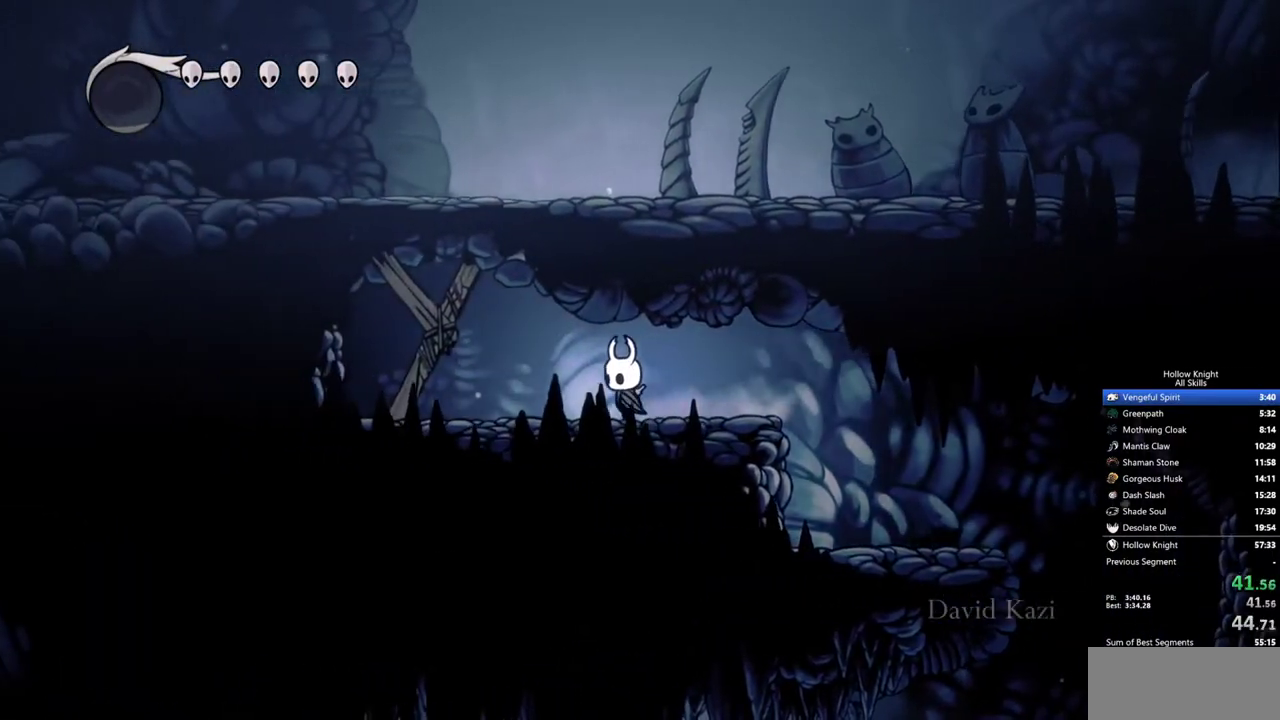
{"keys": ["nail", "up"], "events": [[67, "nail", "down"], [217, "nail", "up"], [267, "up", "down"], [350, "left", "up"], [450, "nail", "down"]]}
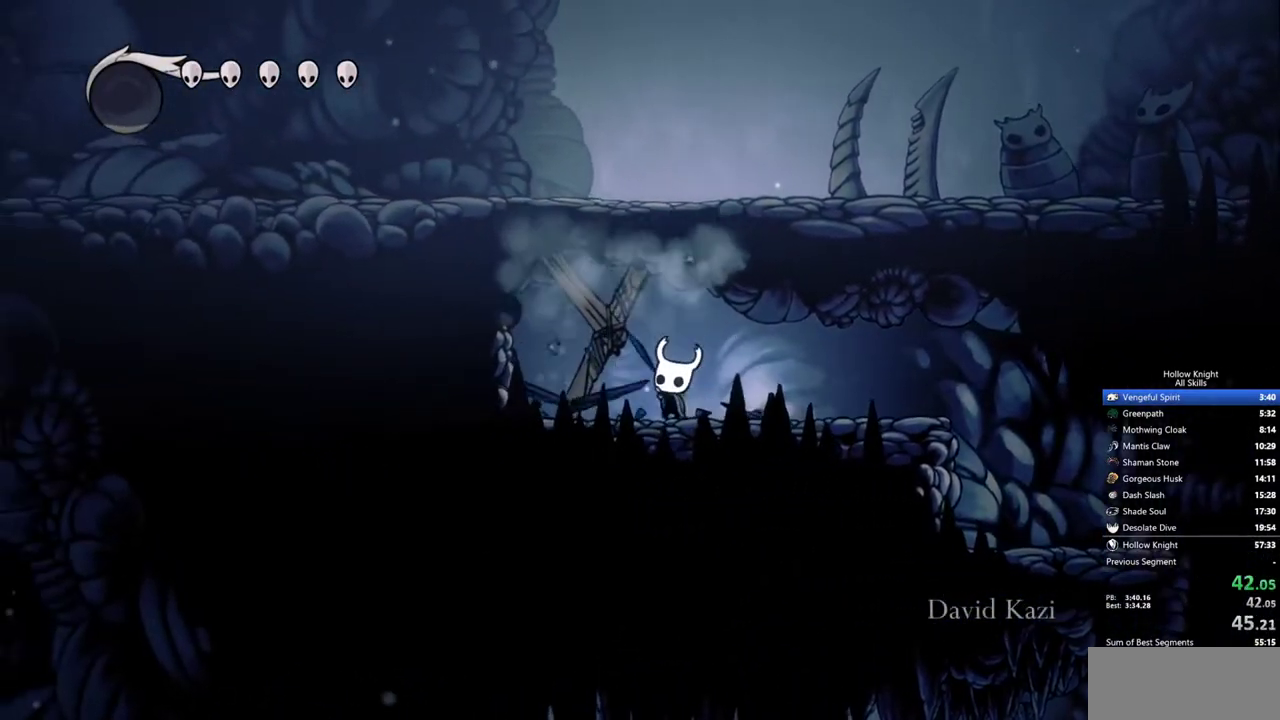
{"keys": ["down", "jump", "nail", "right"], "events": [[133, "nail", "up"], [283, "up", "up"], [317, "jump", "down"], [367, "nail", "down"], [417, "down", "down"], [417, "right", "down"]]}
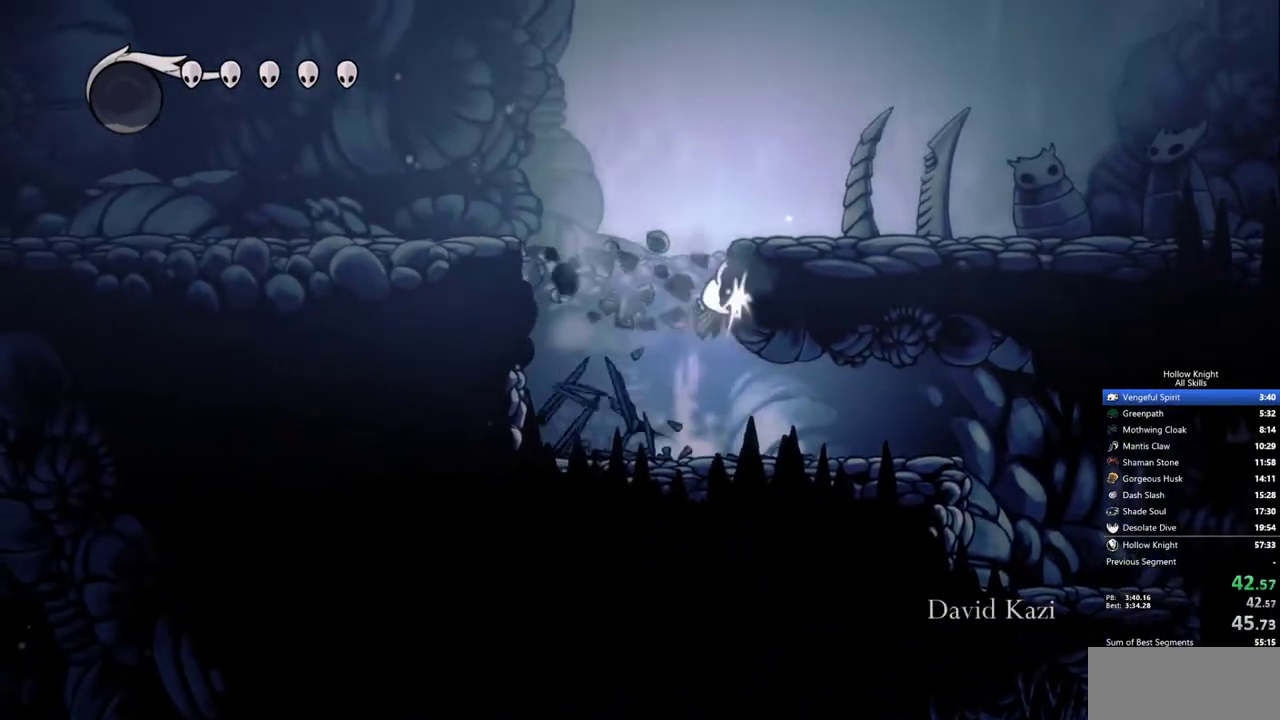
{"keys": ["right"], "events": [[283, "down", "up"], [283, "nail", "up"], [333, "jump", "up"]]}
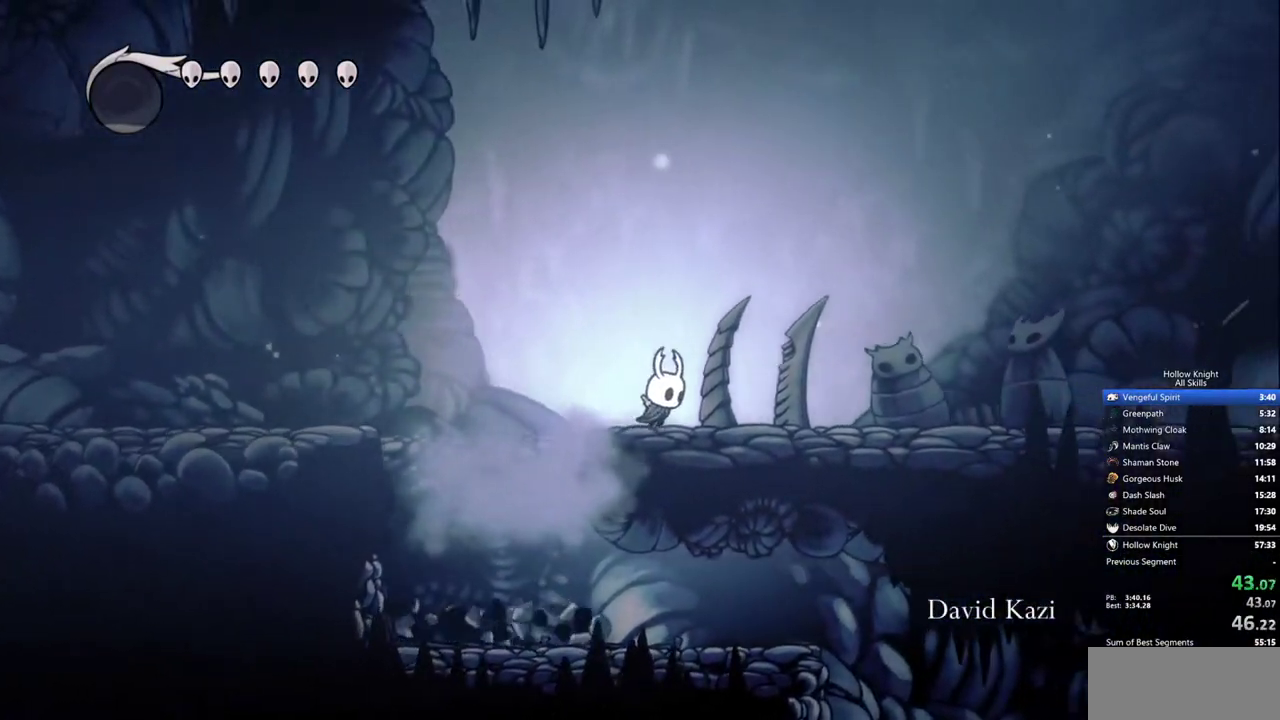
{"keys": ["right"], "events": []}
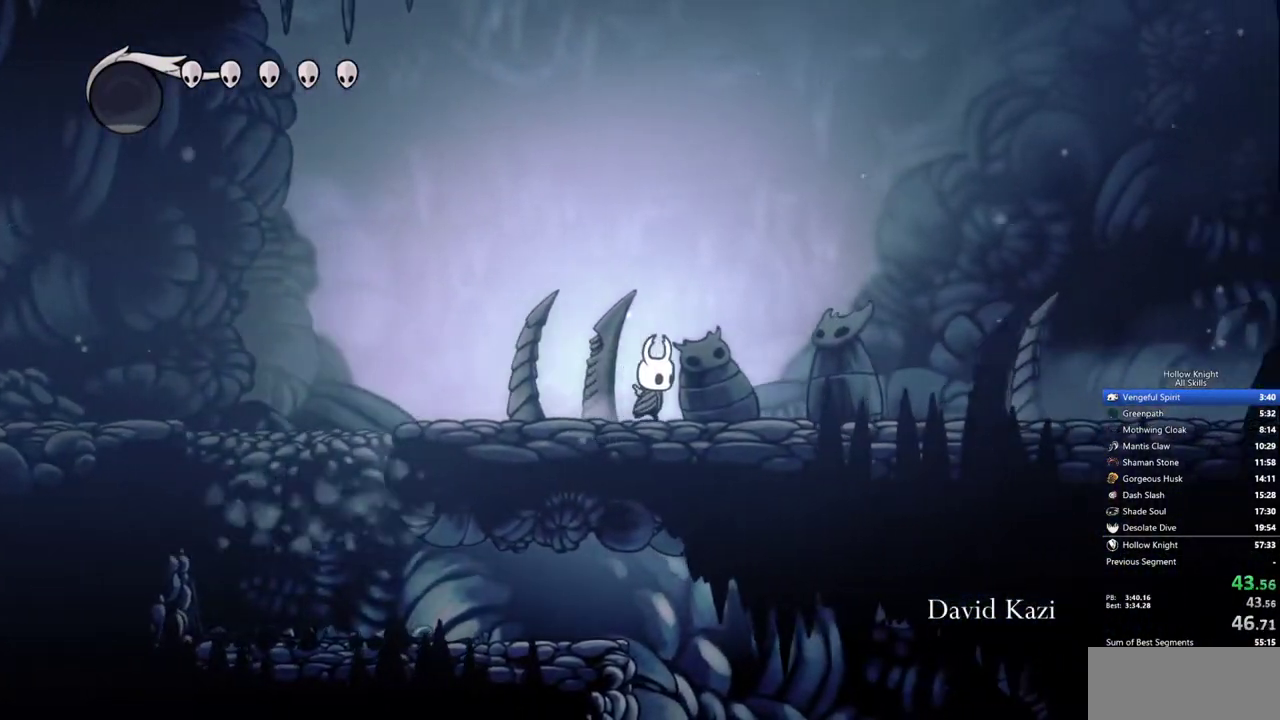
{"keys": ["right"], "events": []}
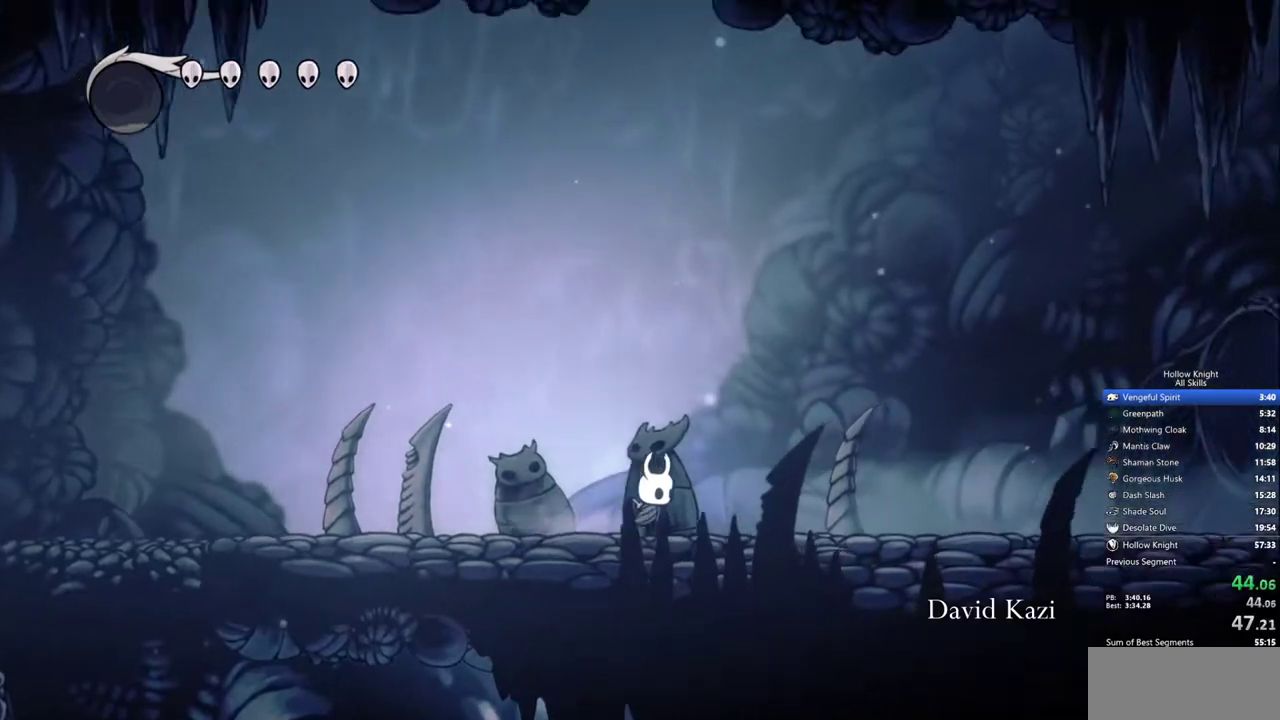
{"keys": ["right"], "events": []}
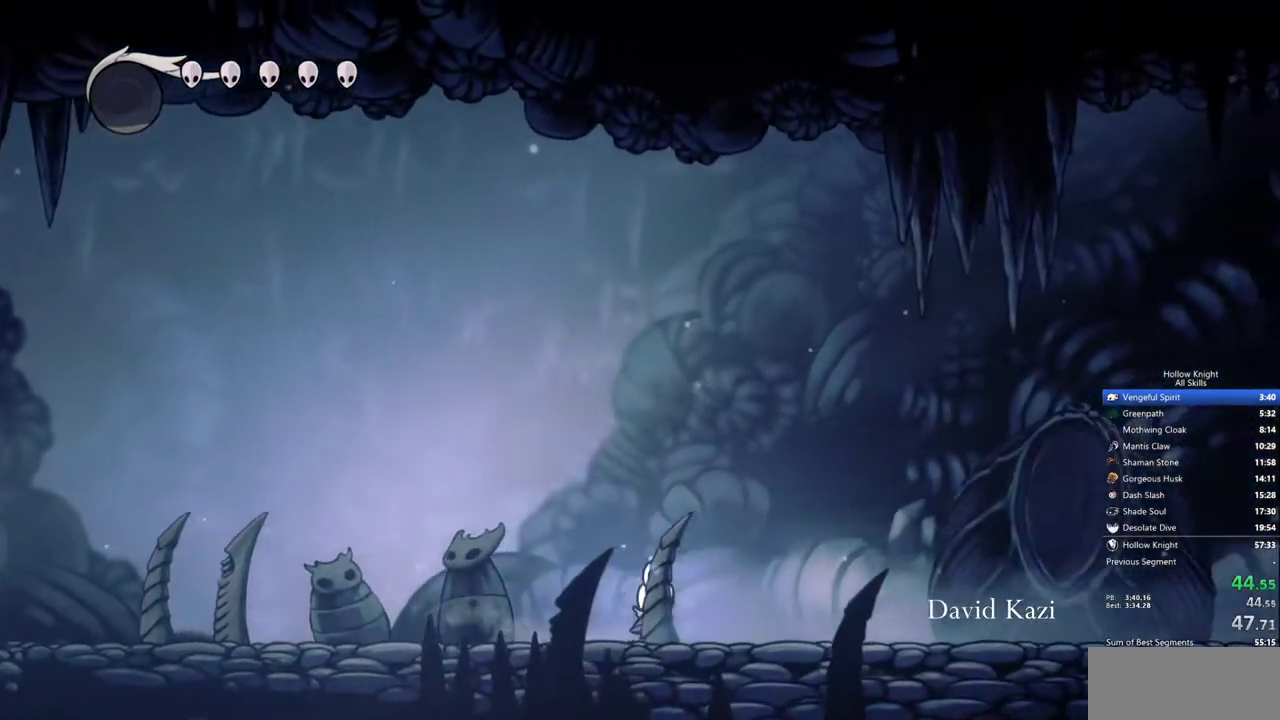
{"keys": ["right"], "events": []}
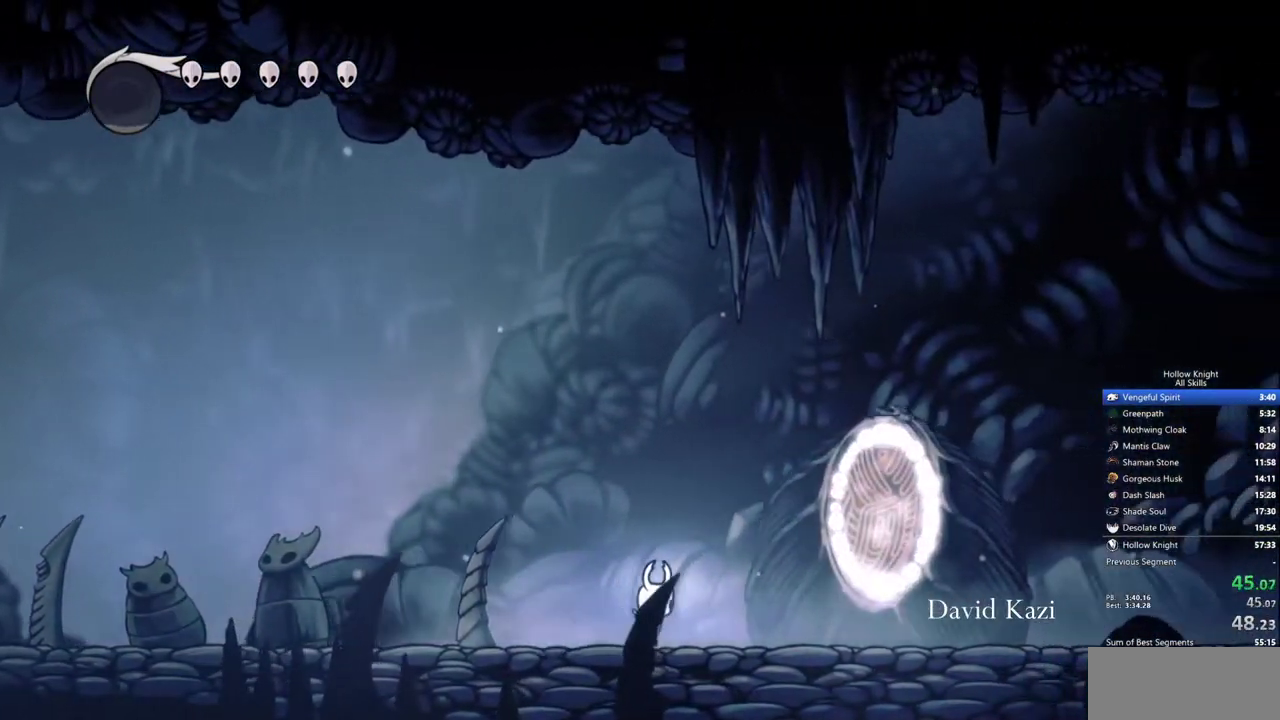
{"keys": ["right"], "events": []}